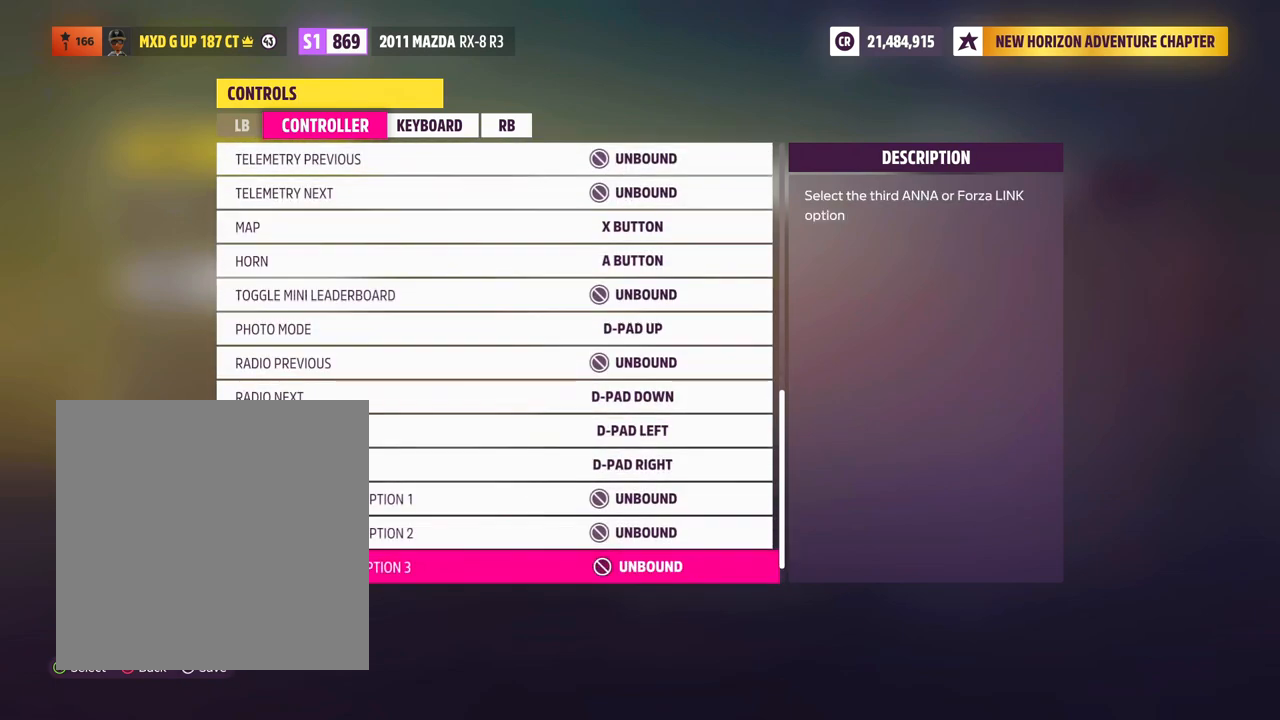
Gameplay with a controller (Xbox layout); each line is a JSON object with the inputs held at the frame after it. "events" lists button and stick changes between this image and that frame as [ms after this image, input, new state], when the widget could be followed in between. Not read: L3 R3 SHARE.
{"buttons": ["DPAD_DOWN"], "left_stick": "center", "right_stick": "center", "events": [[483, "DPAD_DOWN", "down"]]}
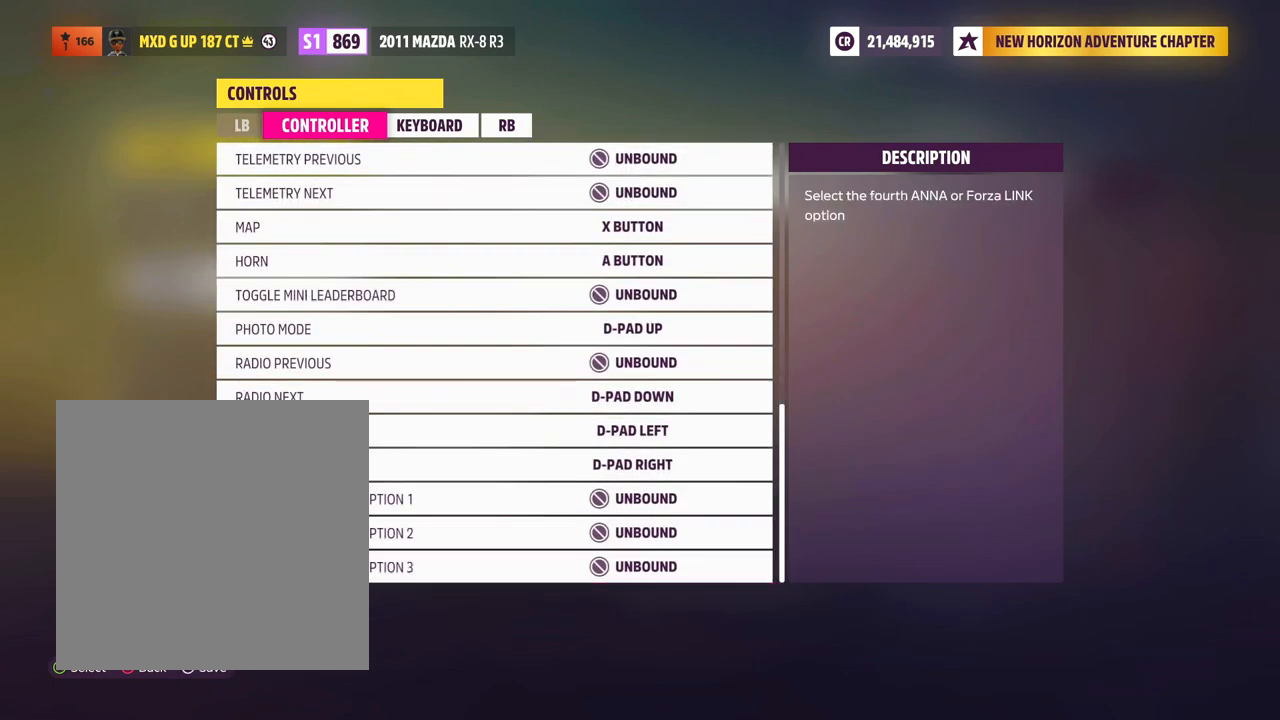
{"buttons": ["DPAD_DOWN"], "left_stick": "center", "right_stick": "center"}
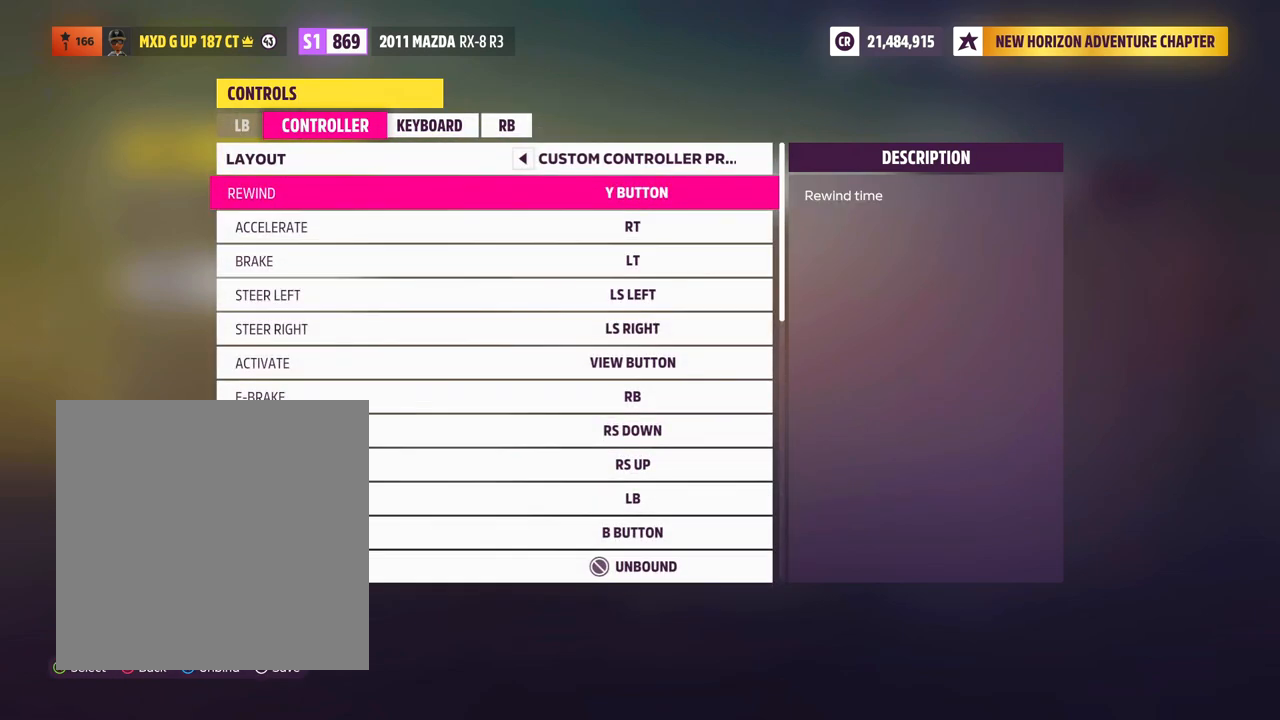
{"buttons": ["DPAD_UP"], "left_stick": "center", "right_stick": "center", "events": [[33, "DPAD_DOWN", "up"], [383, "DPAD_UP", "down"]]}
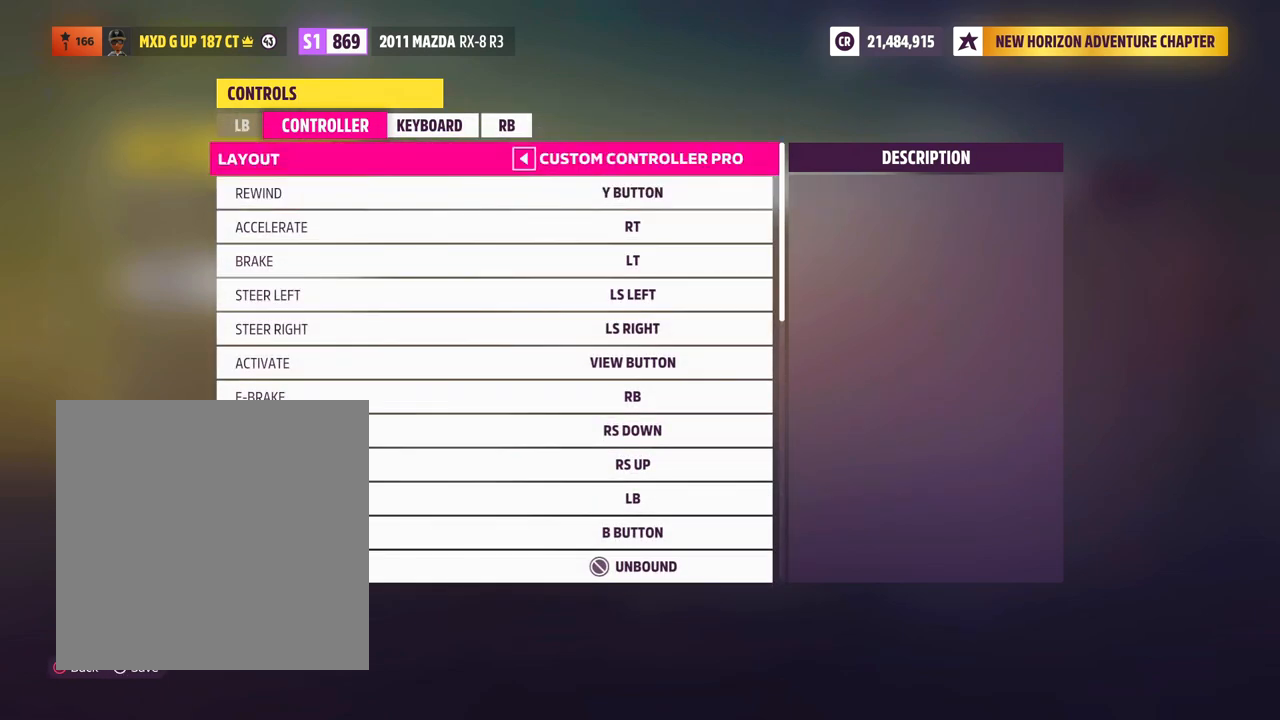
{"buttons": [], "left_stick": "center", "right_stick": "center", "events": [[67, "DPAD_UP", "up"]]}
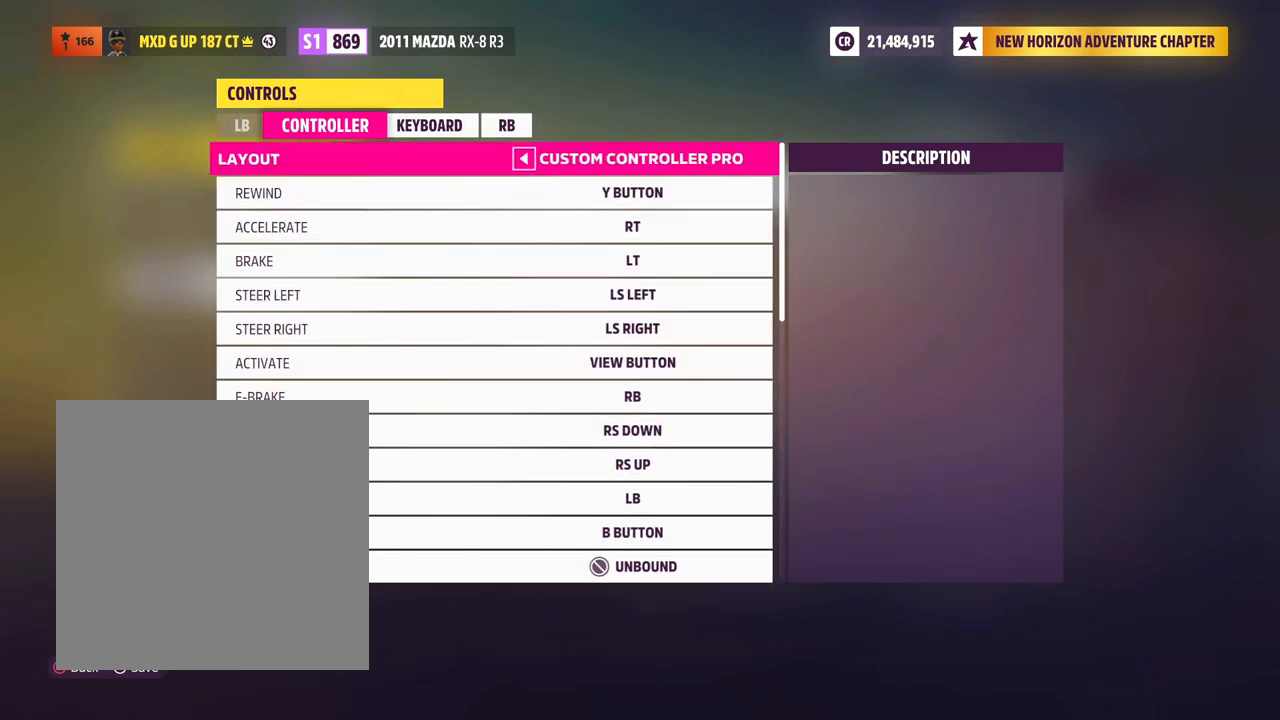
{"buttons": ["DPAD_DOWN"], "left_stick": "center", "right_stick": "center", "events": [[67, "DPAD_DOWN", "down"]]}
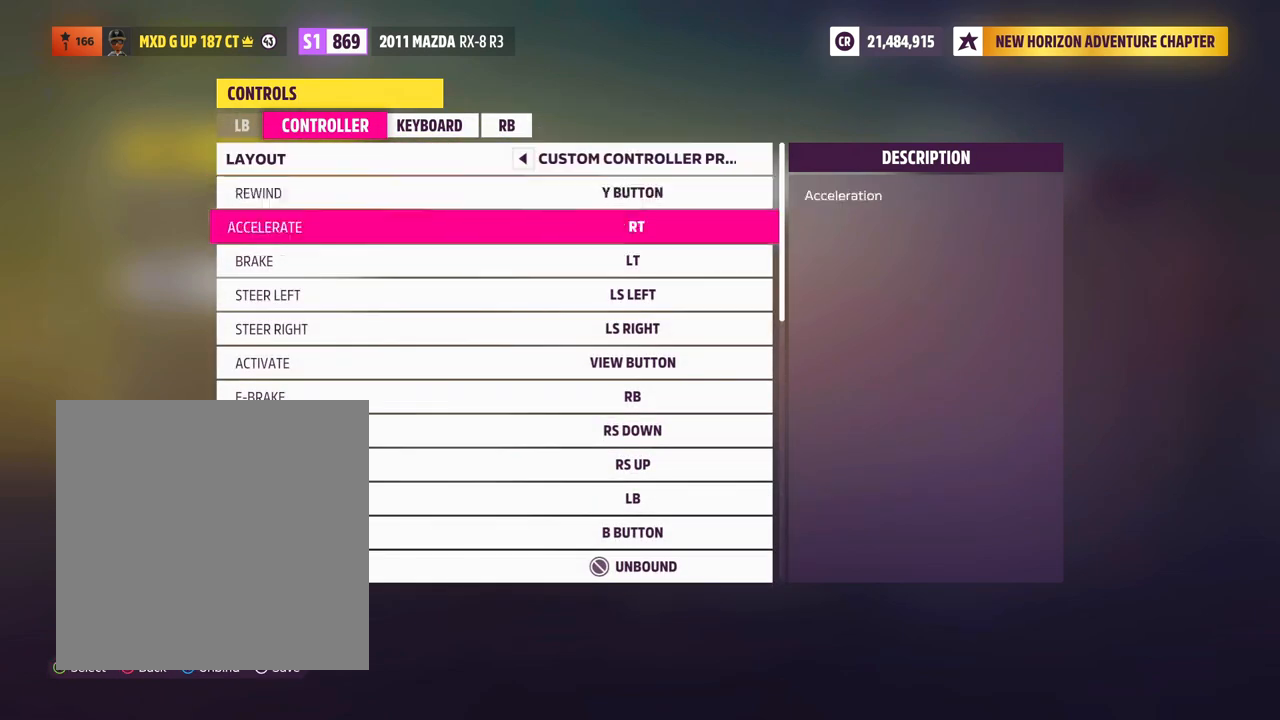
{"buttons": ["DPAD_DOWN"], "left_stick": "center", "right_stick": "center", "events": [[283, "DPAD_DOWN", "up"], [383, "DPAD_DOWN", "down"]]}
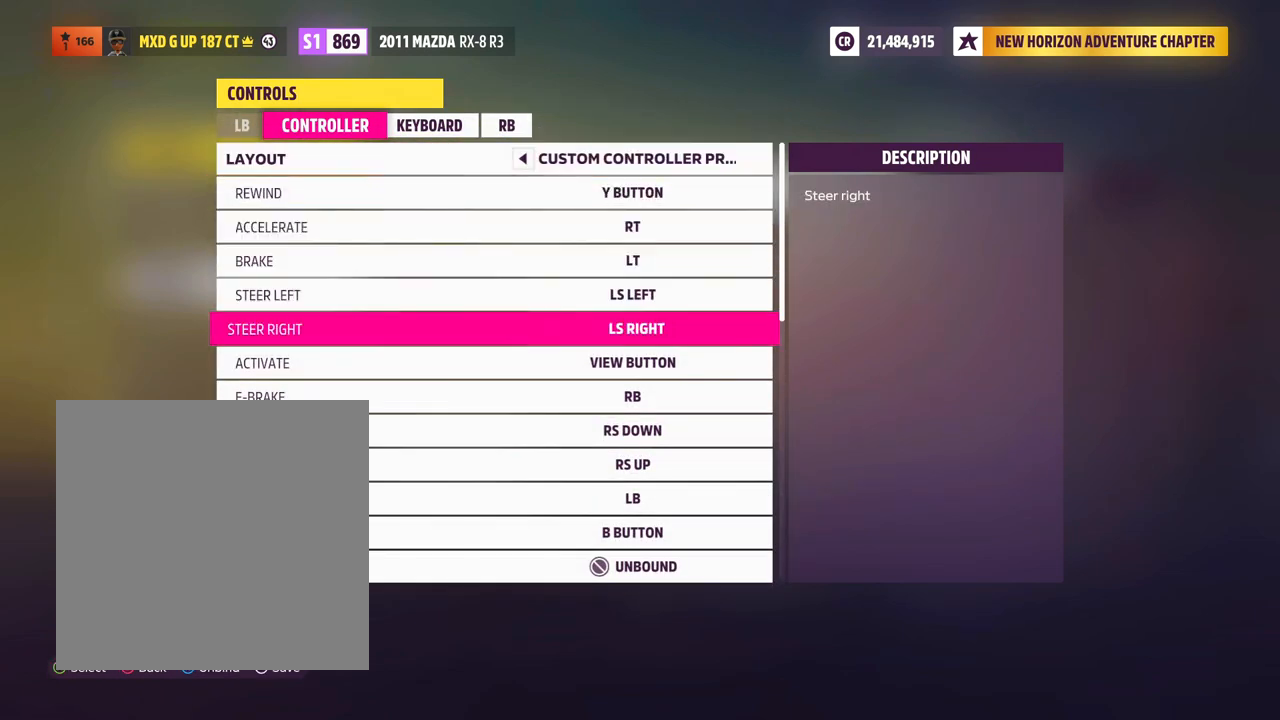
{"buttons": [], "left_stick": "center", "right_stick": "center", "events": [[50, "DPAD_DOWN", "up"], [100, "DPAD_DOWN", "down"], [267, "DPAD_DOWN", "up"], [333, "DPAD_DOWN", "down"], [500, "DPAD_DOWN", "up"]]}
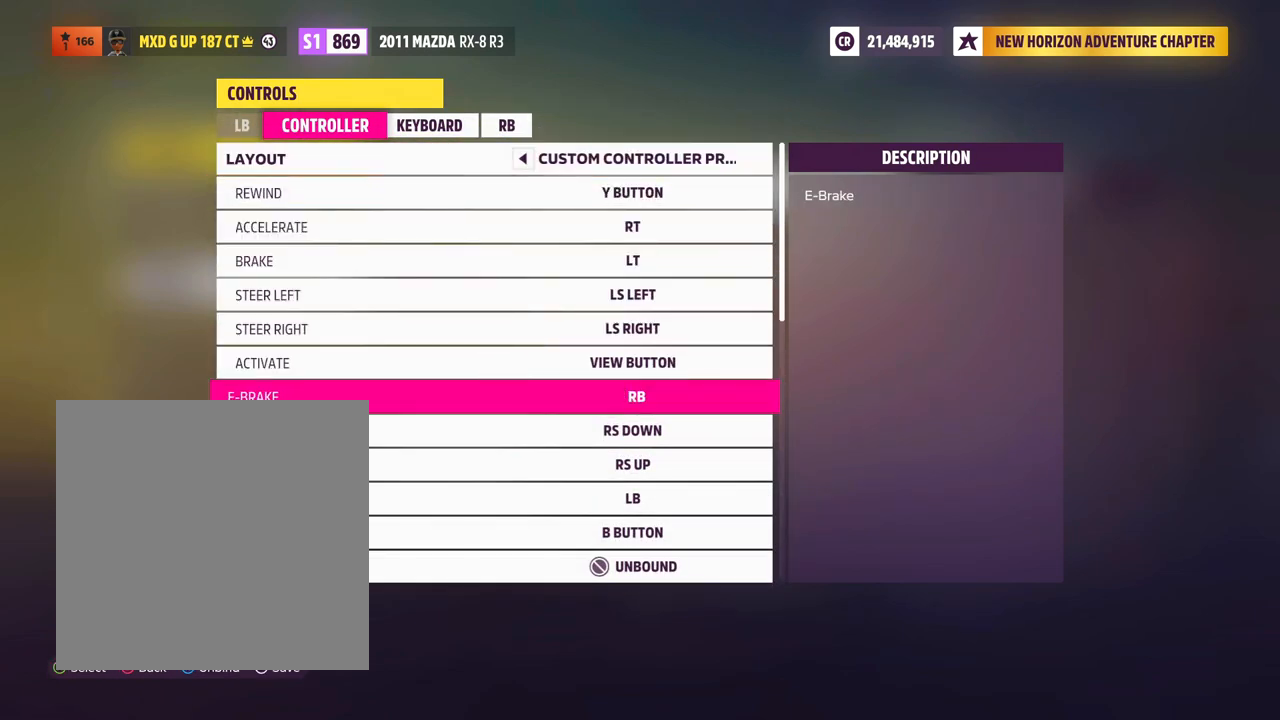
{"buttons": [], "left_stick": "center", "right_stick": "center", "events": []}
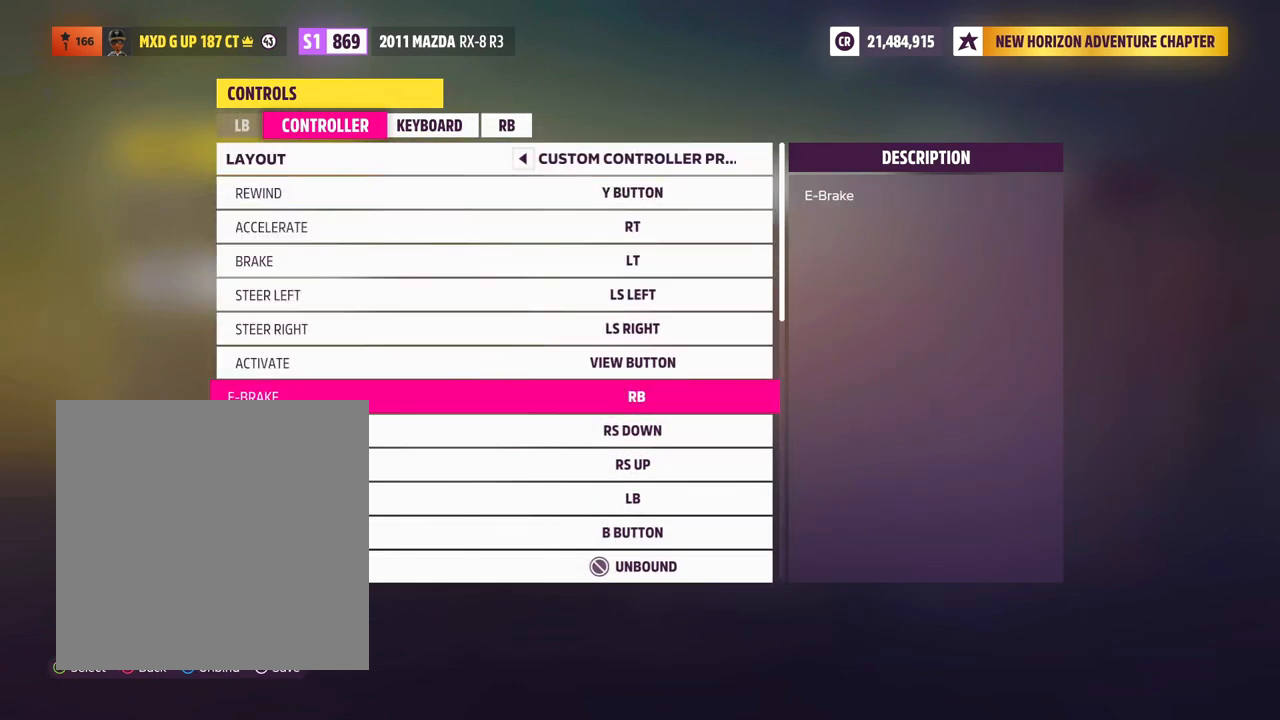
{"buttons": [], "left_stick": "center", "right_stick": "center", "events": []}
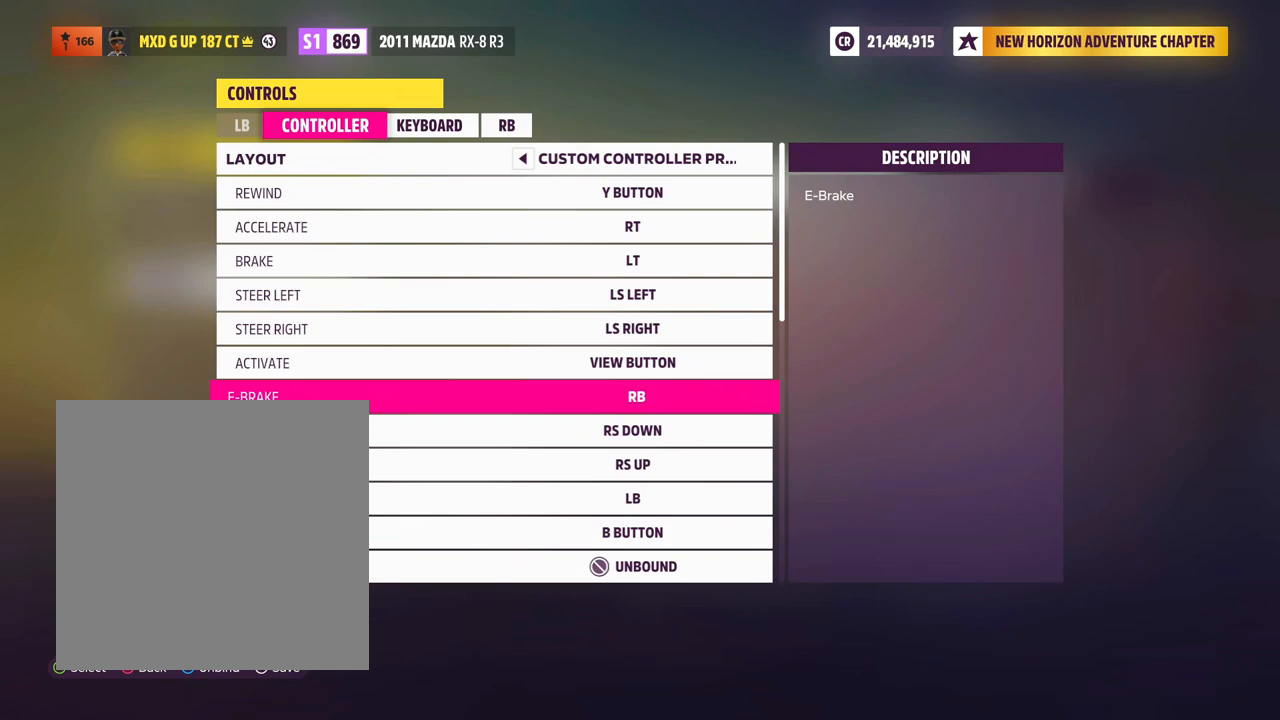
{"buttons": [], "left_stick": "center", "right_stick": "center", "events": []}
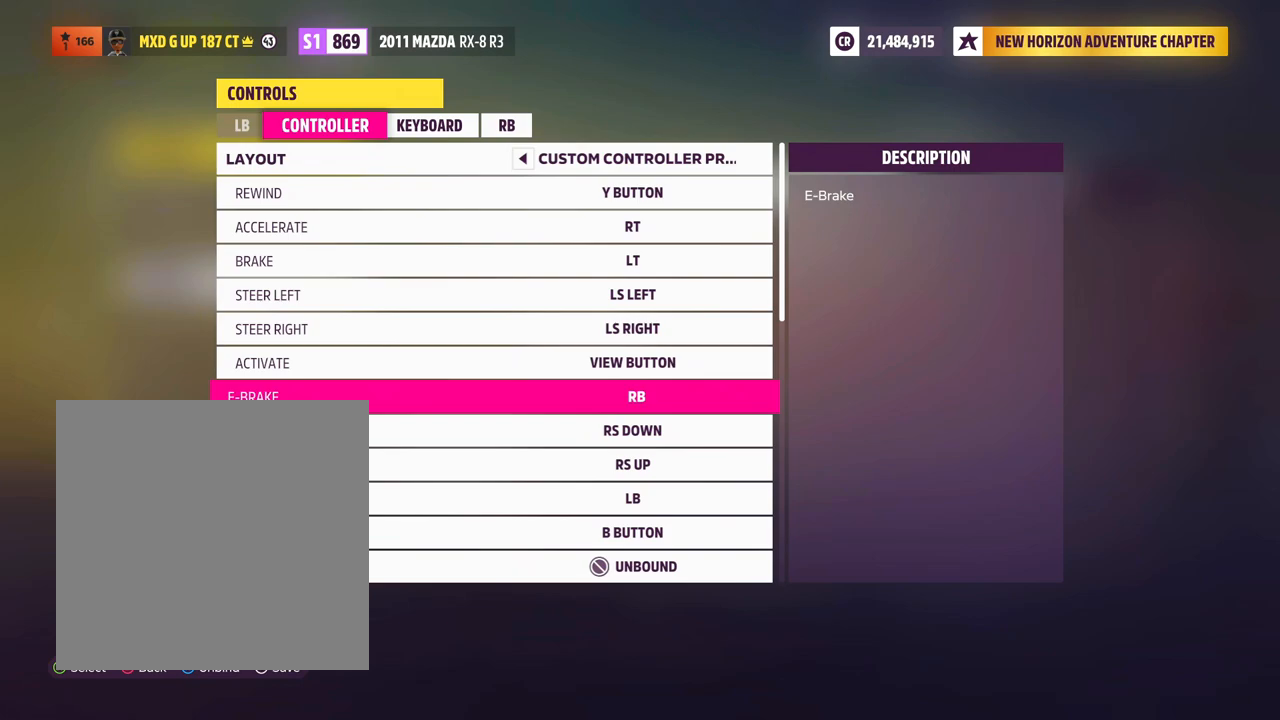
{"buttons": [], "left_stick": "center", "right_stick": "center", "events": []}
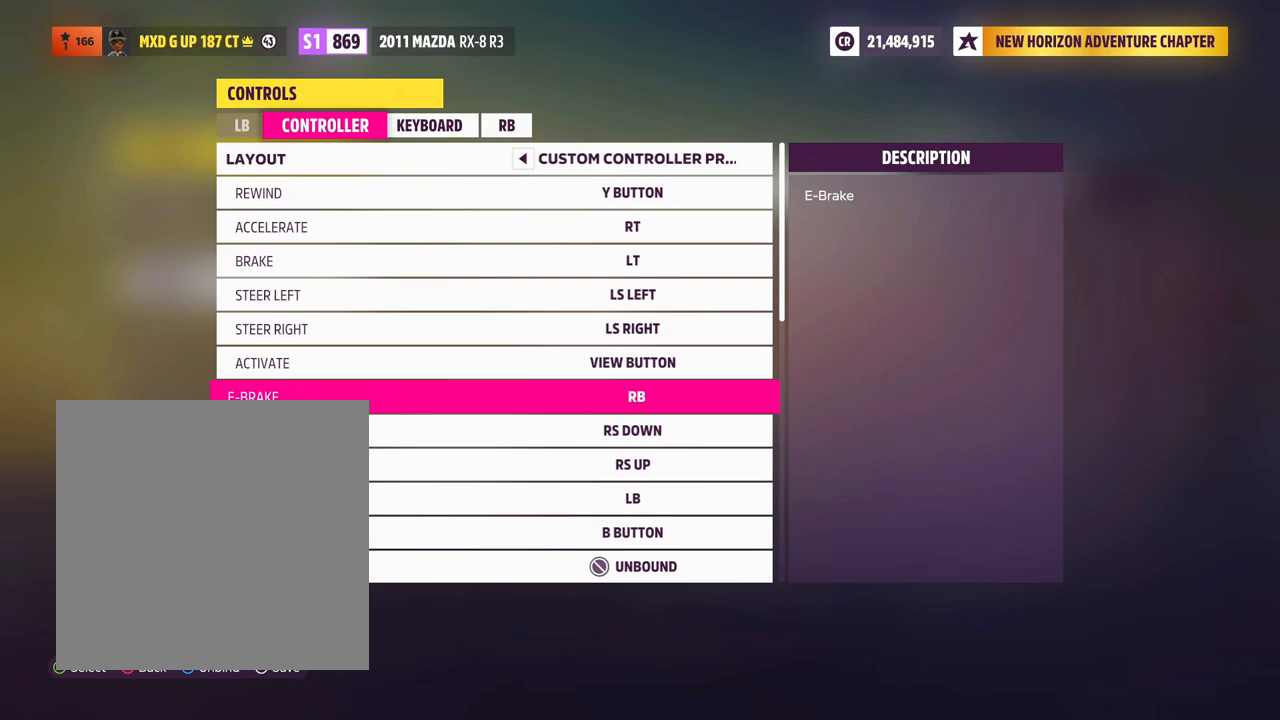
{"buttons": [], "left_stick": "center", "right_stick": "center", "events": []}